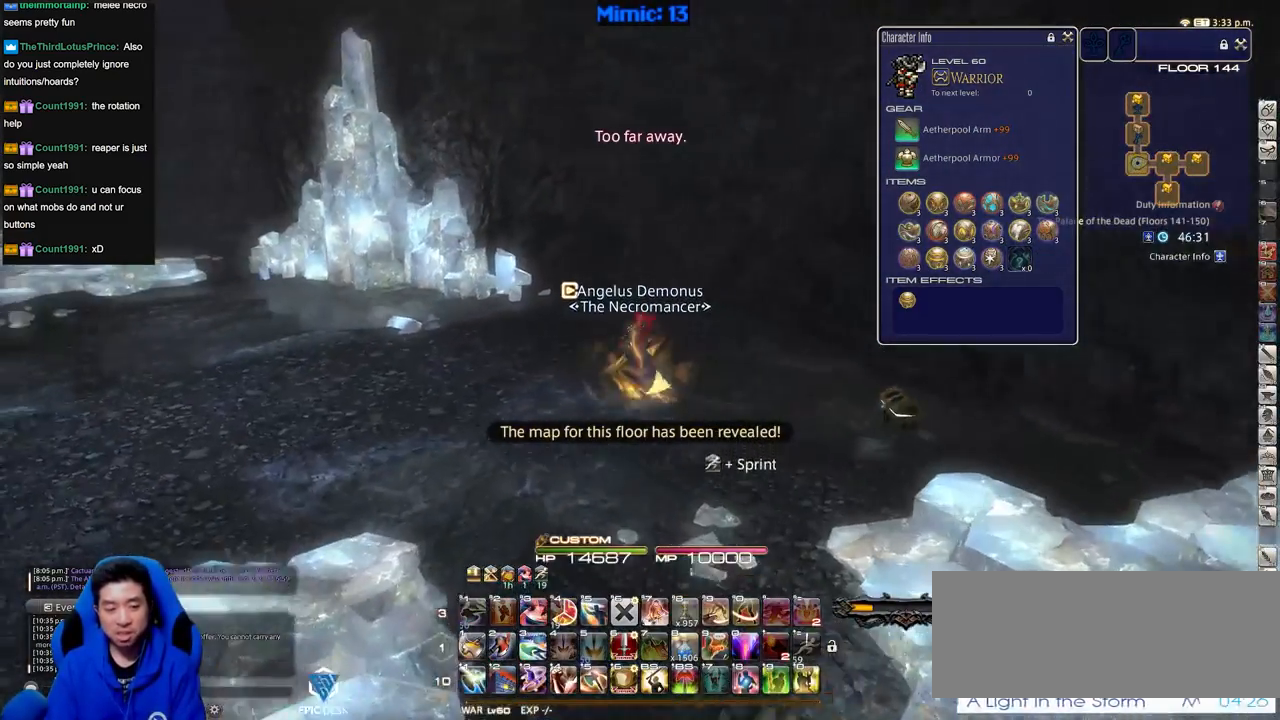
Gameplay with keyboard; each line is a JSON object with the keys held at the frame after it. "events" lists presses ("down") and releases ("up") of ".", "/", "0", "1", "2", "3", "4", "5", "6", "7", "8", "9", "a", "alt_l", "alt_r", "b", "backslash", "backspace", "c", "caps_lock", "comma", "ctrl_l", "ctrl_r", "d", "down", "e", "equals", "escape", "f", "f1", "f10", "f11", "f12", "f2", "f3", "f4", "f5", "f6", "f7", "f8", "f9", "g", "h", "i", "j", "k", "l", "lbracket", "left", "m", "minus", "n", "o", "p", "q", "quote", "r", "rbracket", "return", "right", "s", "semicolon", "shift_l", "shift_r", "space", "super", "t", "tab", "tilde", "u", "up", "v", "w", "x", "y" and "z" between this image and that frame as [ms after this image, input, new state], when the widget could be followed in between. No other keys are recorded. Mouse input is not recorded.
{"keys": ["a", "p", "w"], "events": [[384, "p", "down"]]}
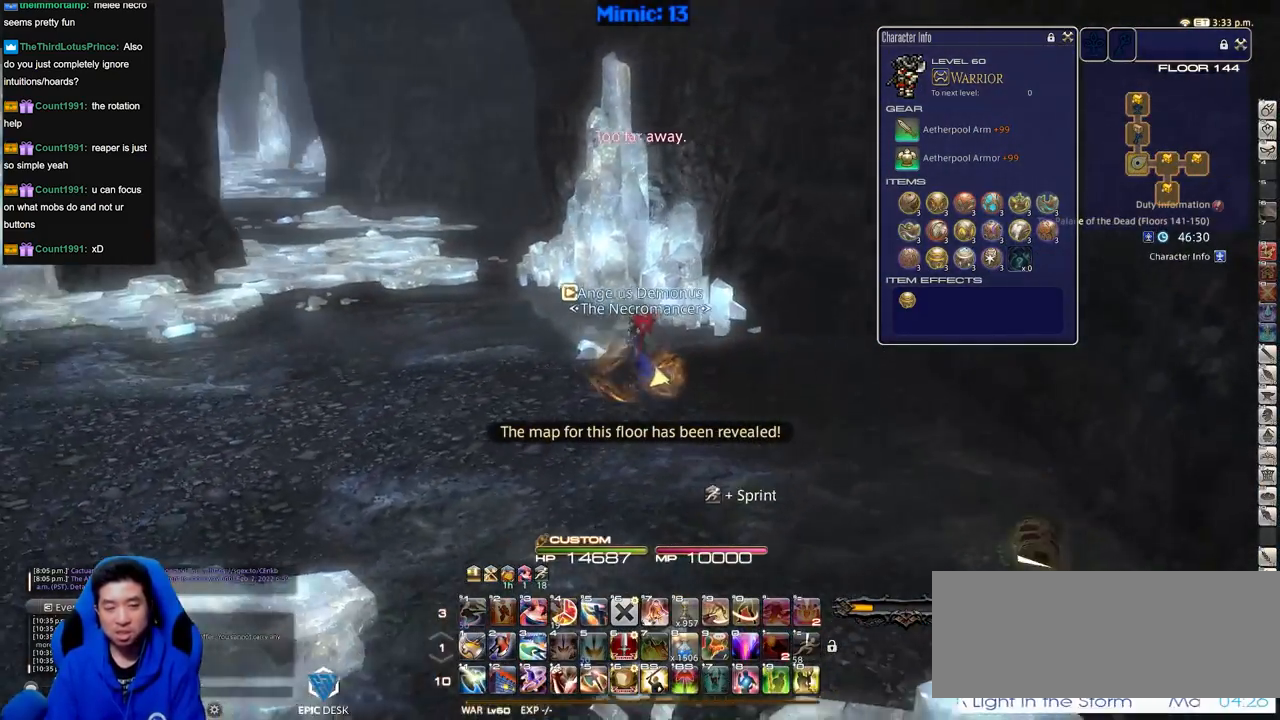
{"keys": ["w"], "events": [[116, "p", "up"], [433, "a", "up"]]}
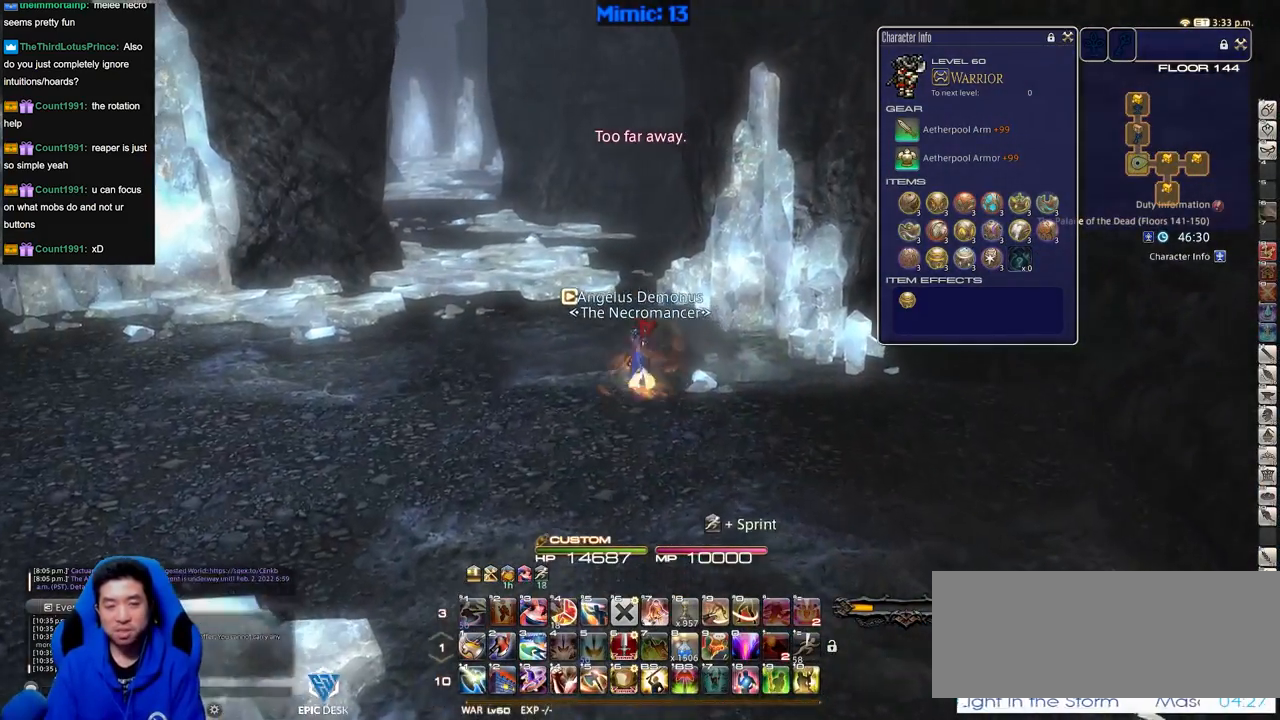
{"keys": ["alt_r", "space", "w"], "events": [[84, "p", "down"], [217, "p", "up"], [451, "alt_r", "down"], [501, "space", "down"]]}
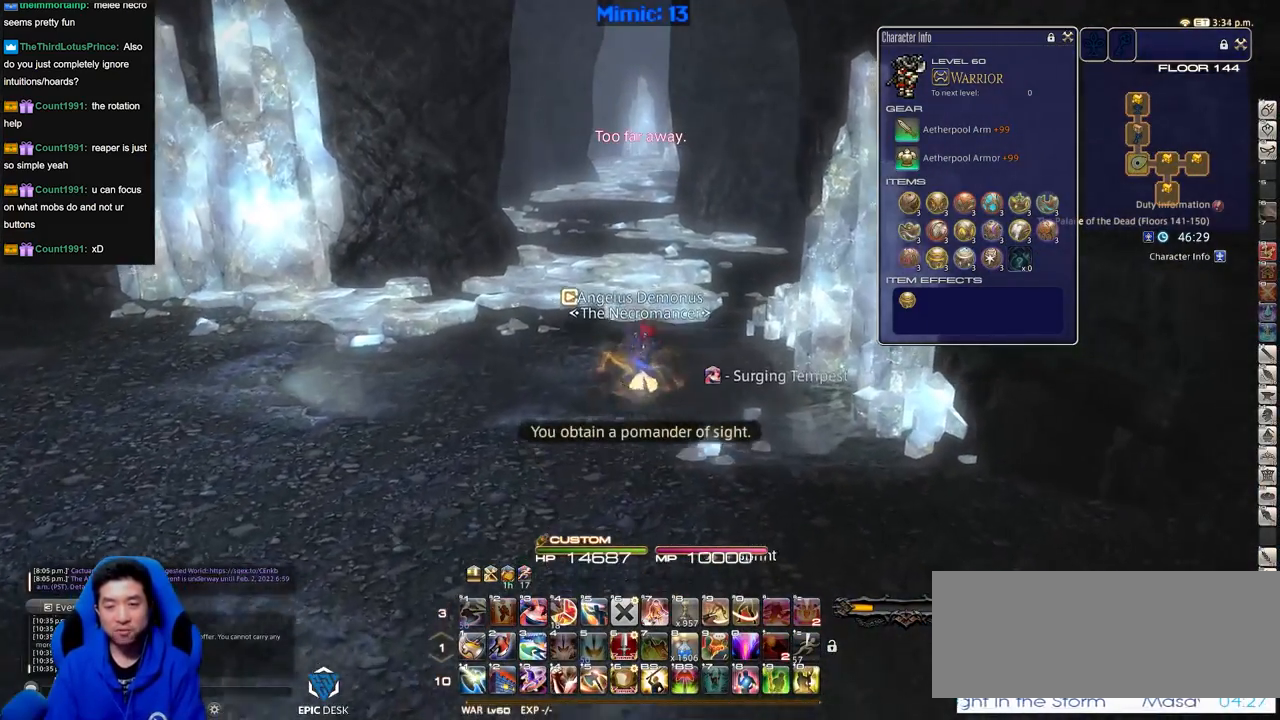
{"keys": ["w"], "events": [[100, "space", "up"], [150, "q", "down"], [283, "q", "up"], [333, "alt_r", "up"]]}
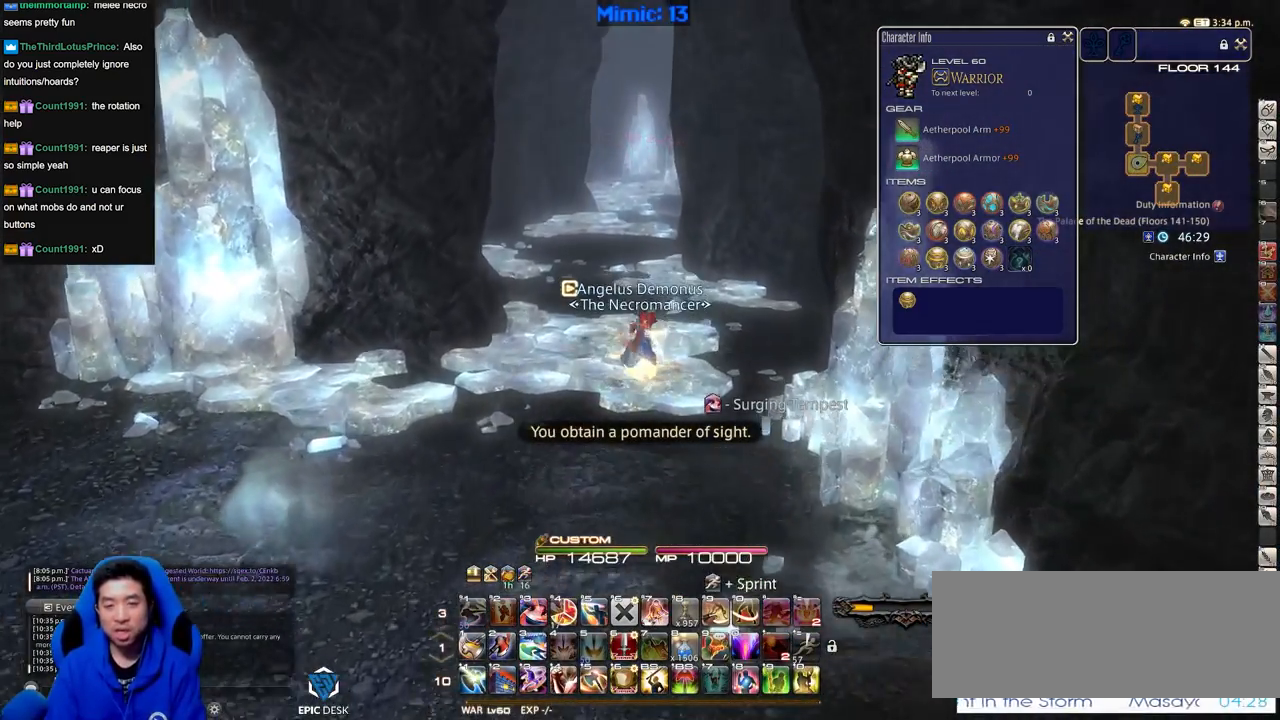
{"keys": ["a", "w"], "events": [[67, "rbracket", "down"], [117, "a", "down"], [300, "rbracket", "up"], [300, "space", "down"], [401, "space", "up"]]}
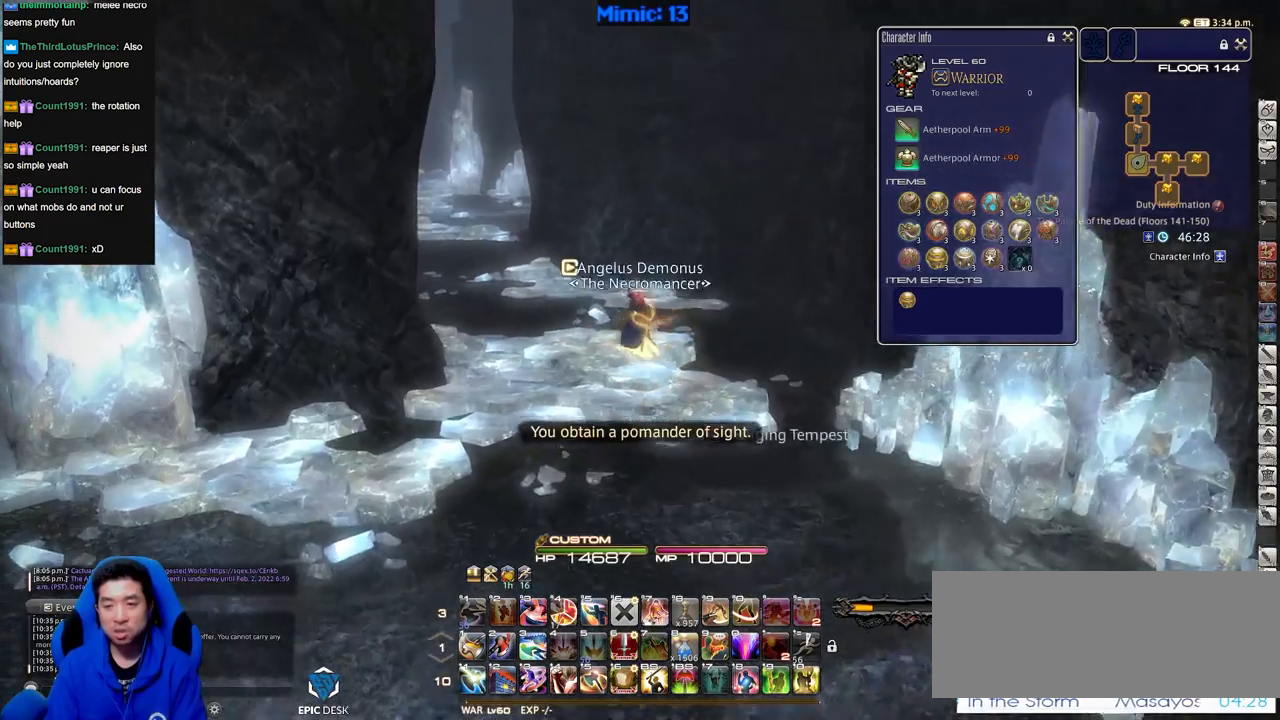
{"keys": ["w"], "events": [[317, "a", "up"]]}
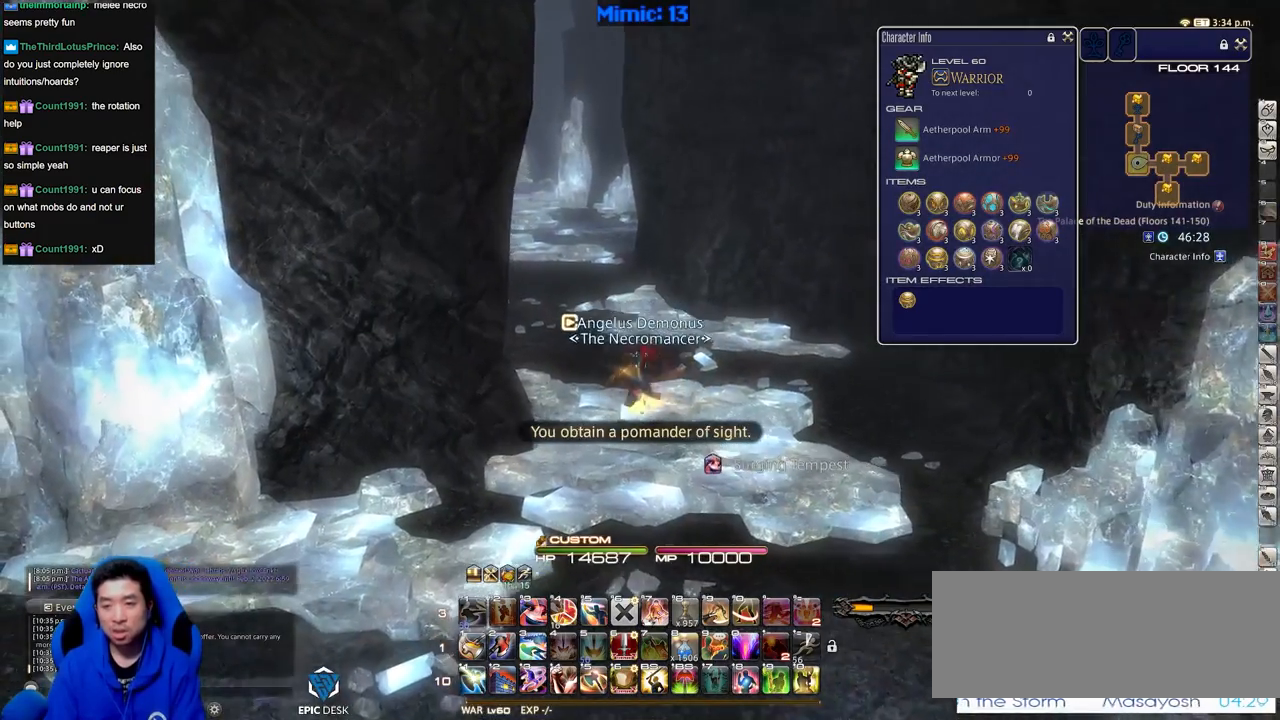
{"keys": ["w"], "events": []}
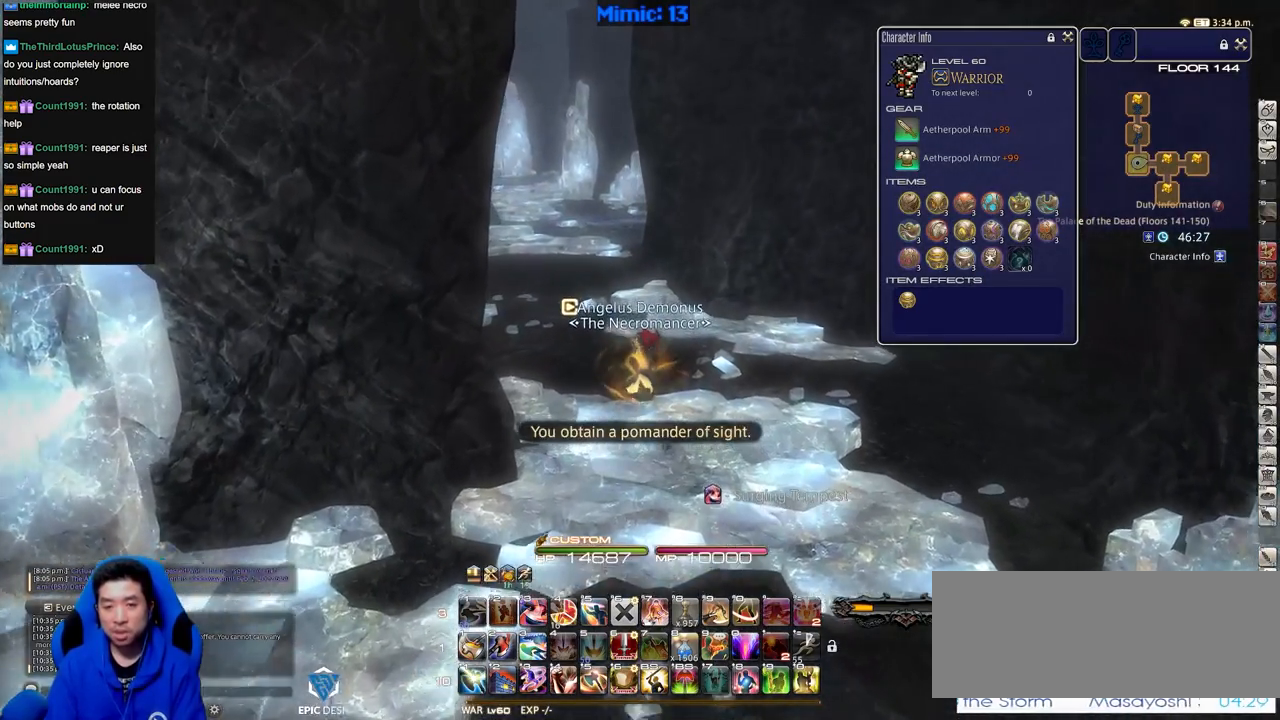
{"keys": ["shift_r", "w"], "events": [[300, "shift_r", "down"]]}
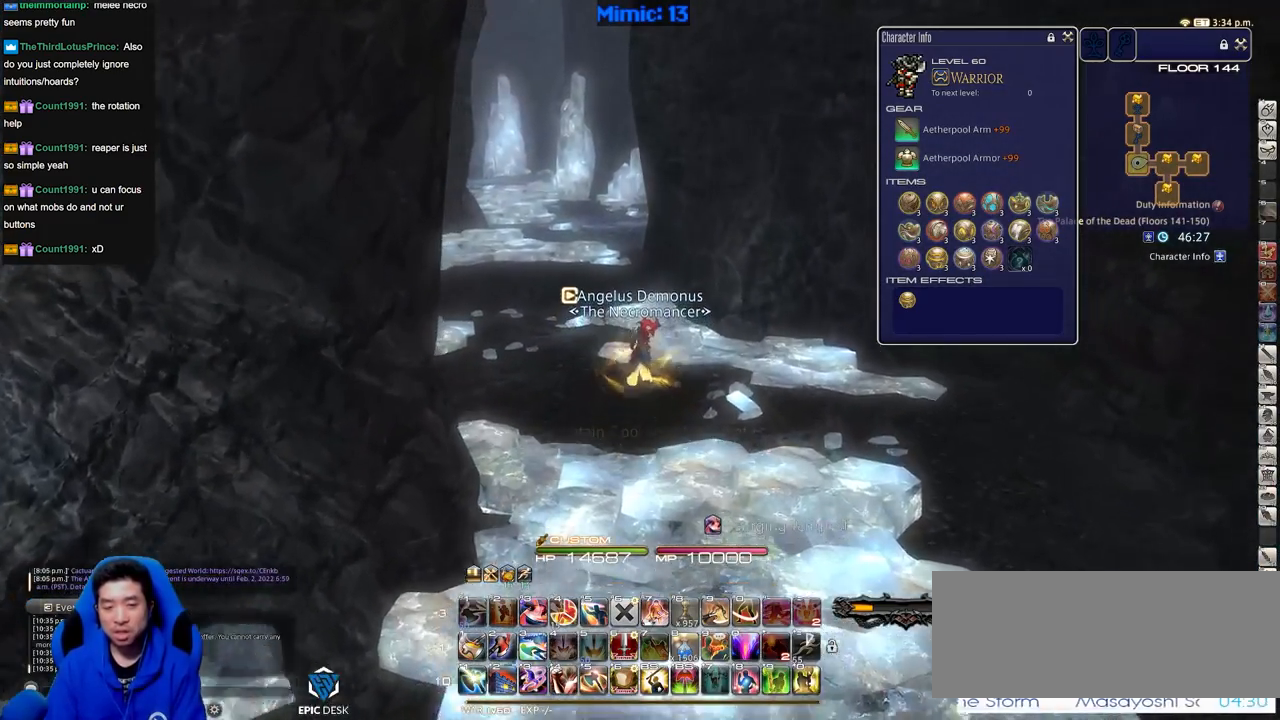
{"keys": ["a", "rbracket", "w"], "events": [[84, "equals", "down"], [184, "equals", "up"], [217, "a", "down"], [267, "shift_r", "up"], [367, "rbracket", "down"]]}
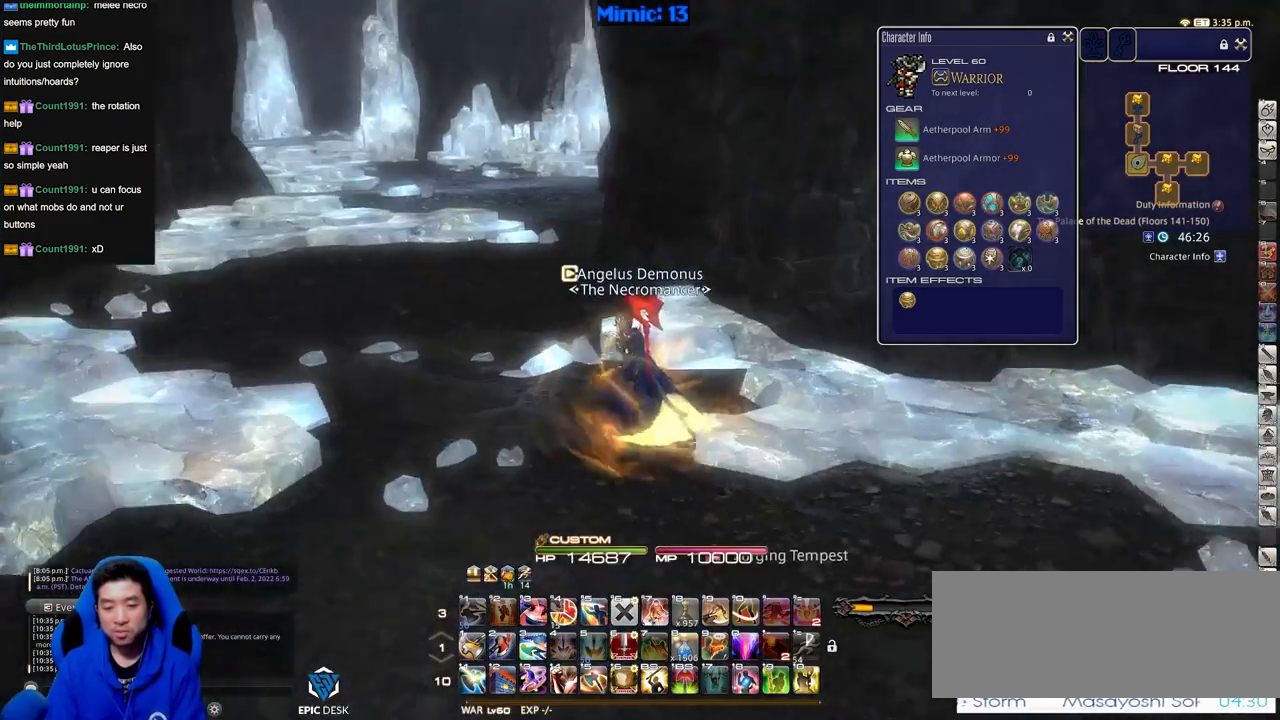
{"keys": ["w"], "events": [[100, "space", "down"], [183, "a", "up"], [183, "alt_r", "down"], [183, "rbracket", "up"], [183, "space", "up"], [283, "q", "down"], [383, "q", "up"], [467, "alt_r", "up"]]}
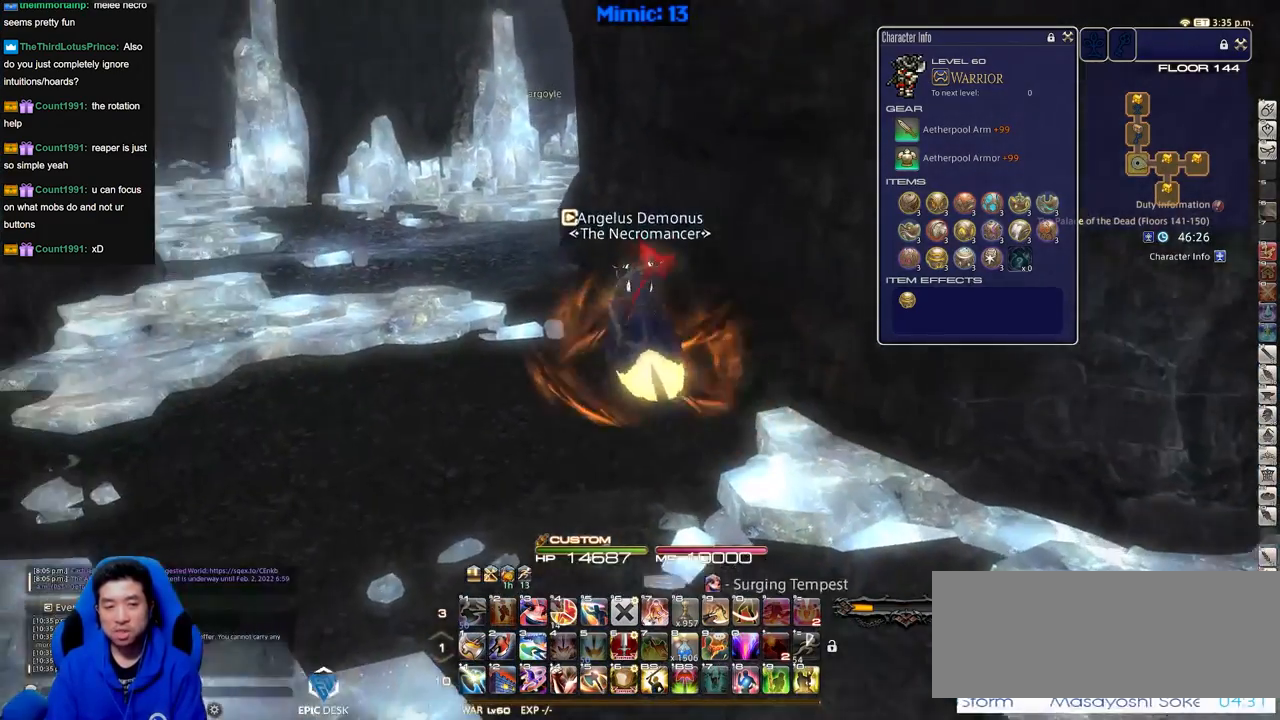
{"keys": ["rbracket", "space", "w"], "events": [[267, "a", "down"], [267, "rbracket", "down"], [418, "space", "down"], [501, "a", "up"]]}
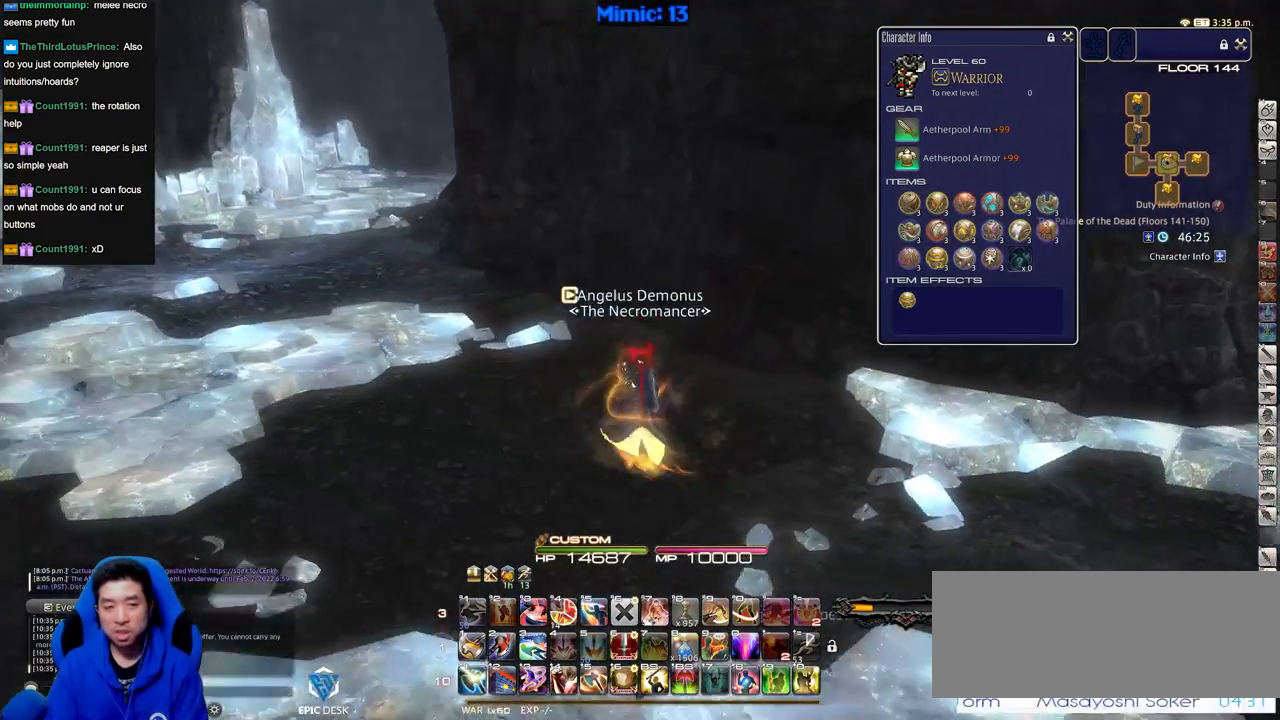
{"keys": ["a", "w"], "events": [[50, "q", "down"], [50, "rbracket", "up"], [50, "space", "up"], [150, "q", "up"], [434, "a", "down"]]}
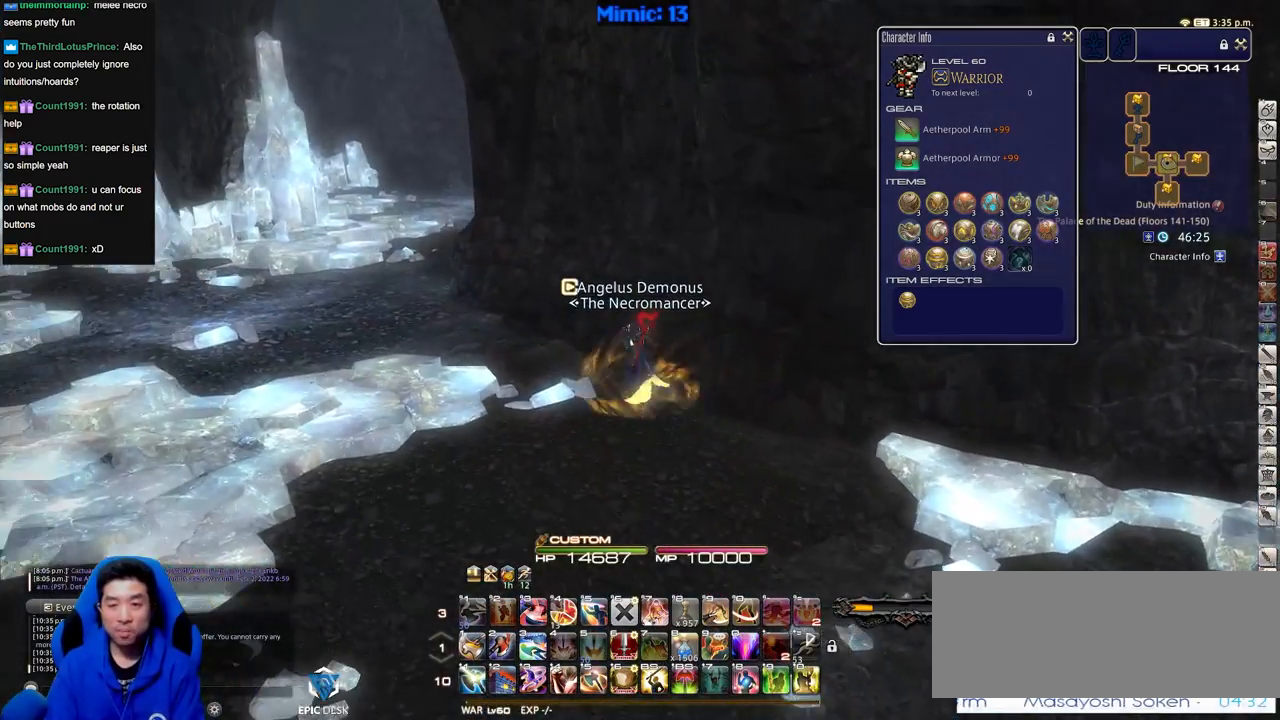
{"keys": ["a", "w"], "events": []}
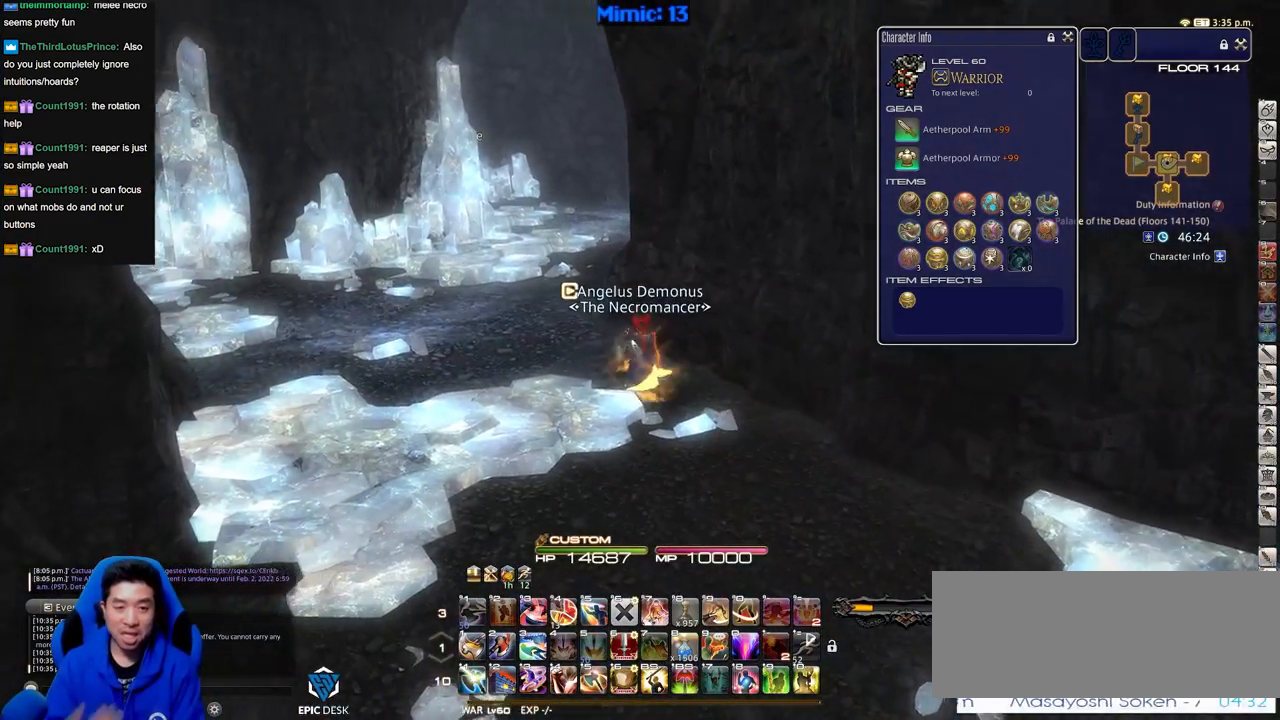
{"keys": ["a", "w"], "events": []}
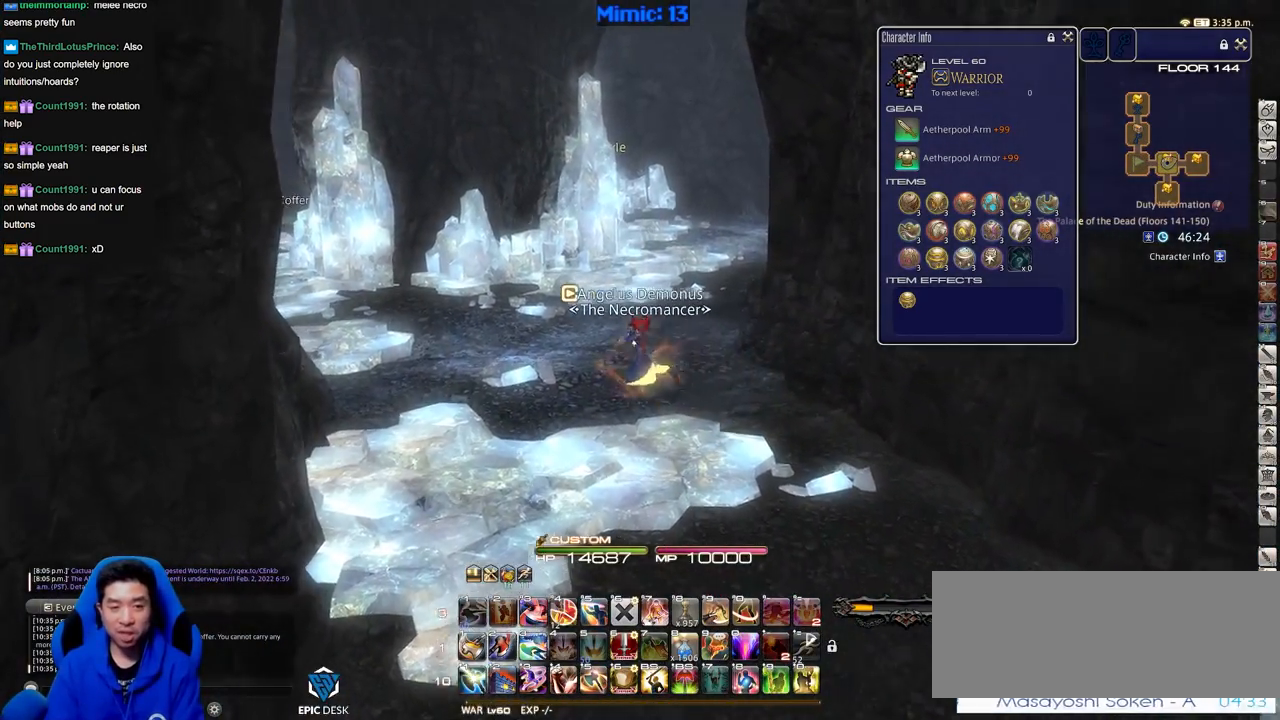
{"keys": ["a", "w"], "events": [[234, "p", "down"], [384, "p", "up"]]}
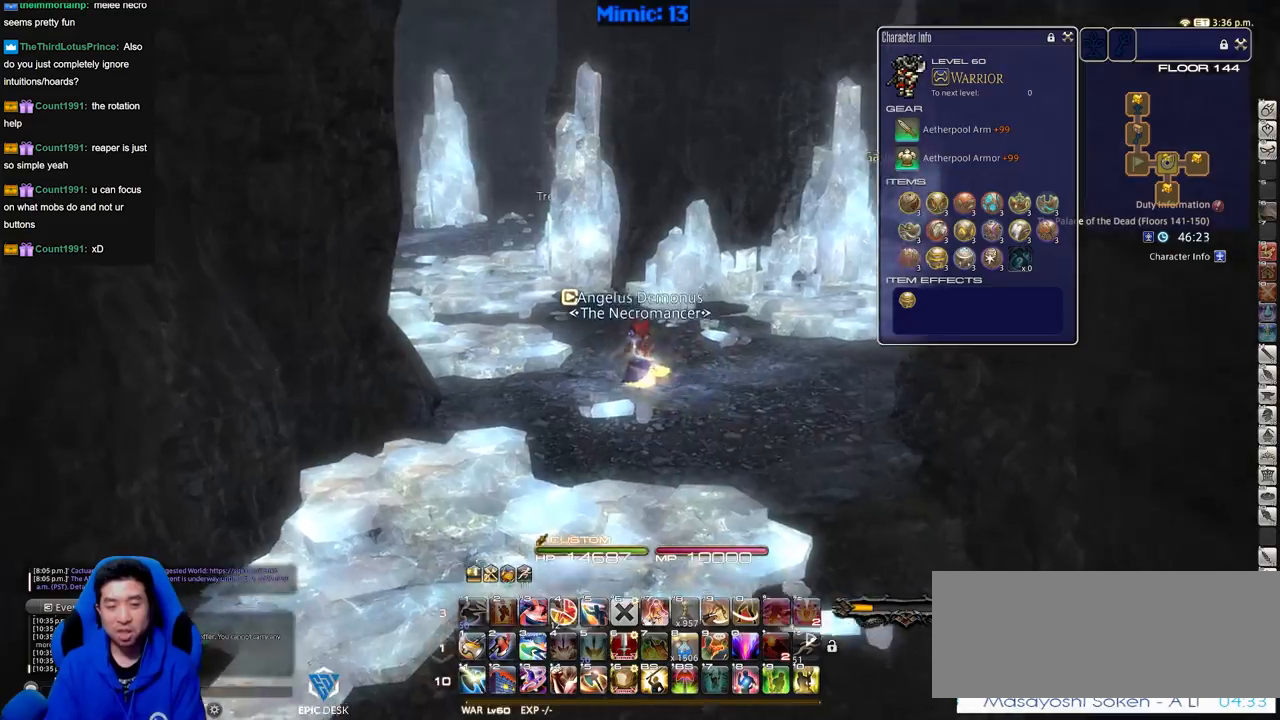
{"keys": ["a", "w"], "events": []}
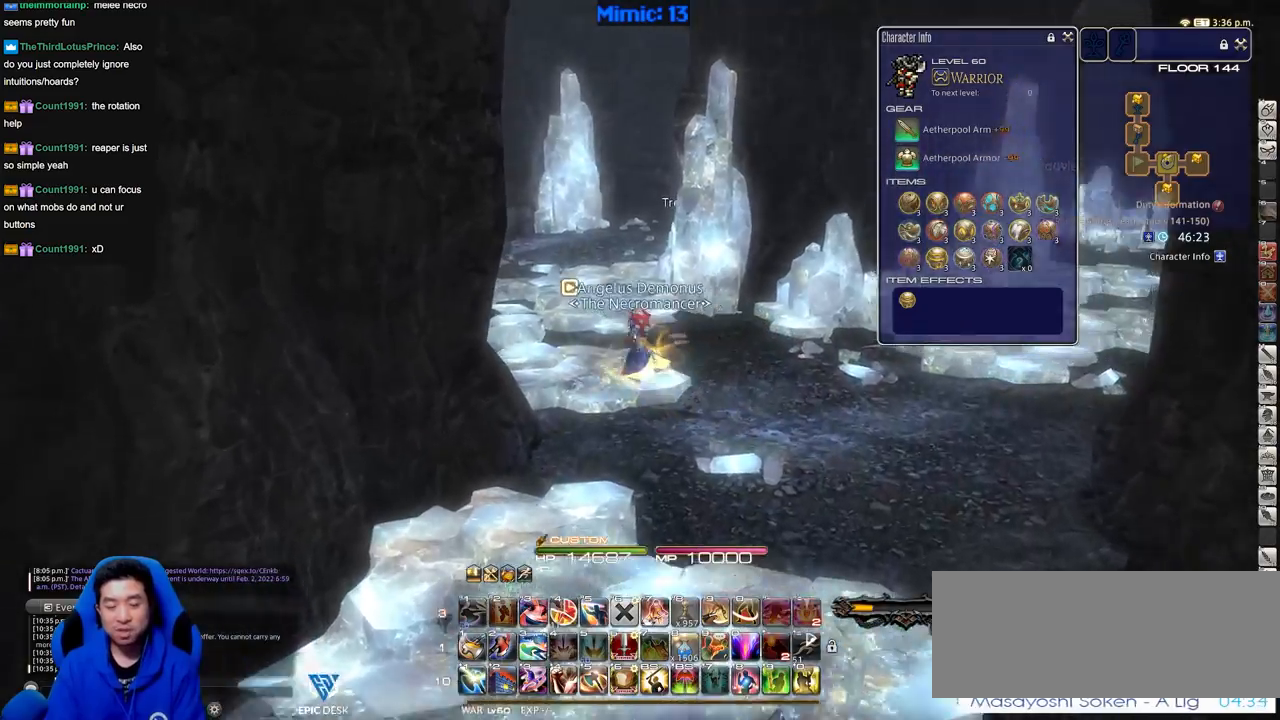
{"keys": ["w"], "events": [[84, "a", "up"], [217, "lbracket", "down"], [317, "lbracket", "up"]]}